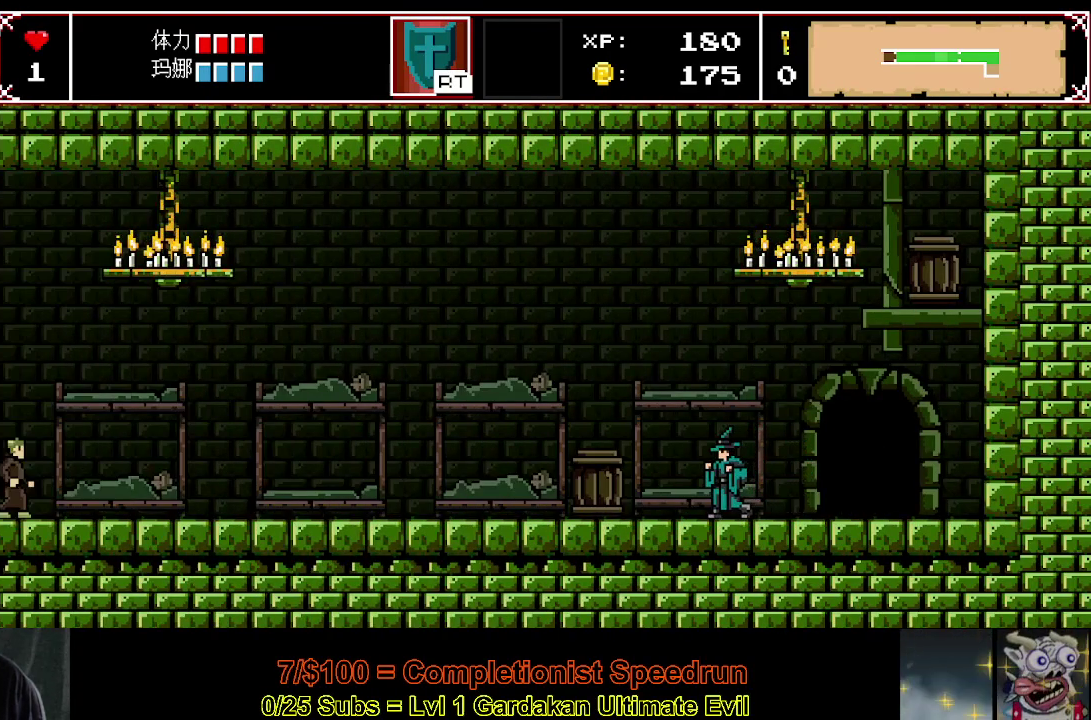
Gameplay with a controller (Xbox layout); each line is a JSON object with the inputs held at the frame after it. "events" lists button and stick changes between this image and that frame as [ms after this image, input, new state], when the widget could be followed in between. This document gives stick clicks only as held states, not as events. Not read: L1 L3 R1 left_stick.
{"buttons": ["DPAD_LEFT"], "right_stick": "center", "events": []}
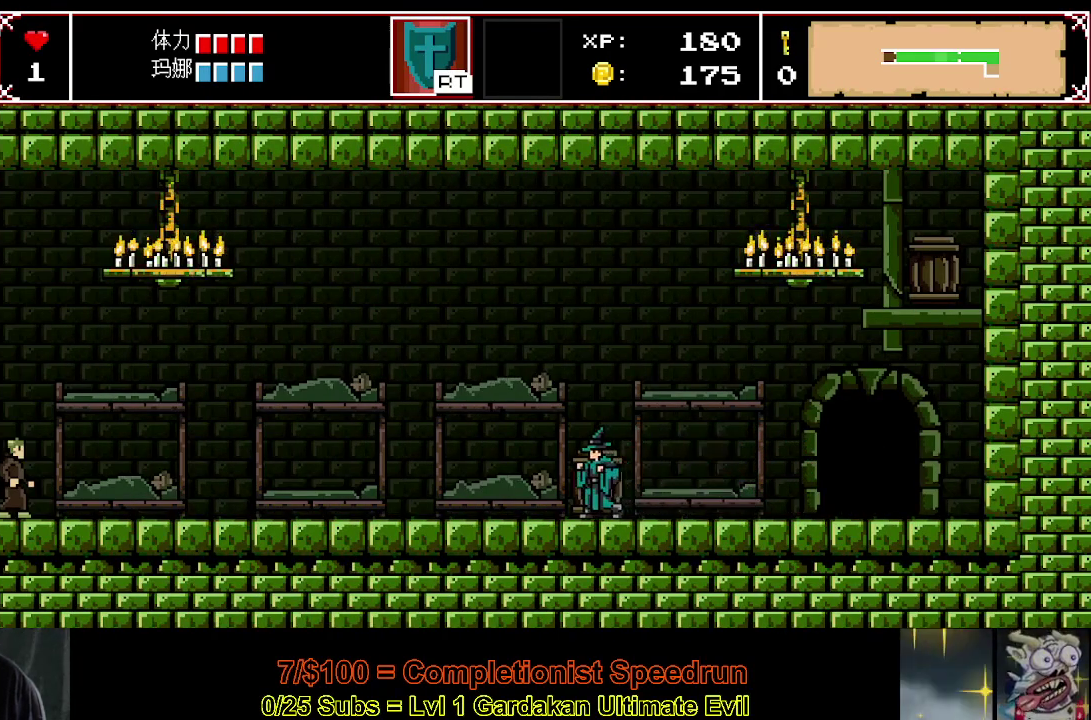
{"buttons": ["DPAD_LEFT"], "right_stick": "center", "events": []}
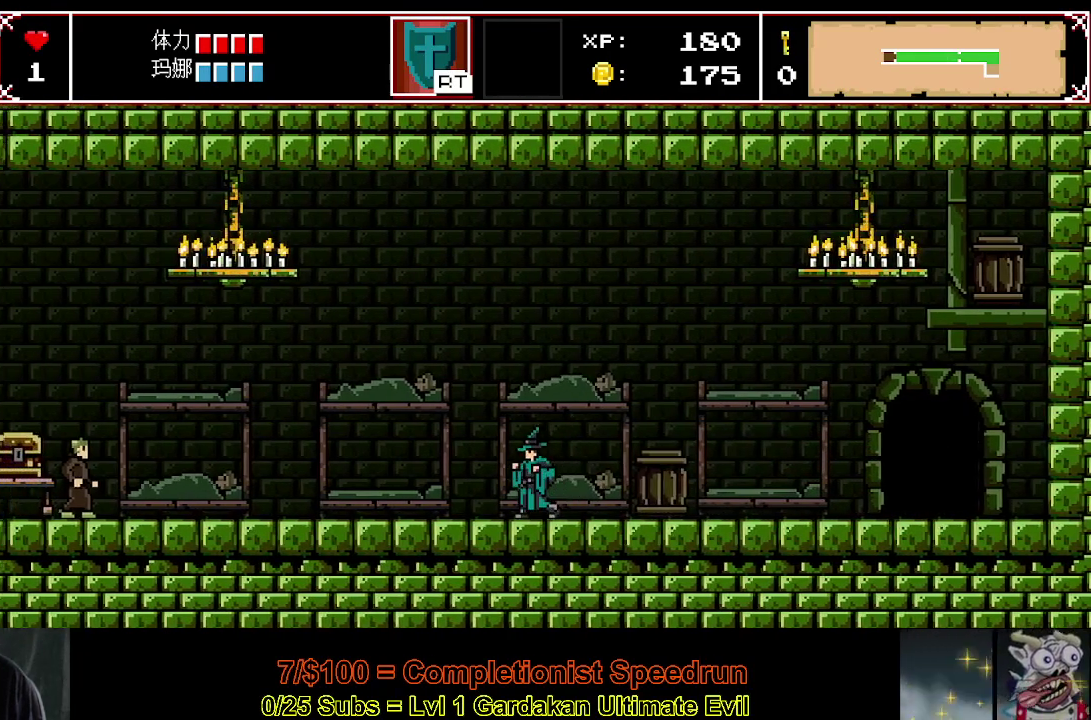
{"buttons": ["DPAD_LEFT"], "right_stick": "center", "events": []}
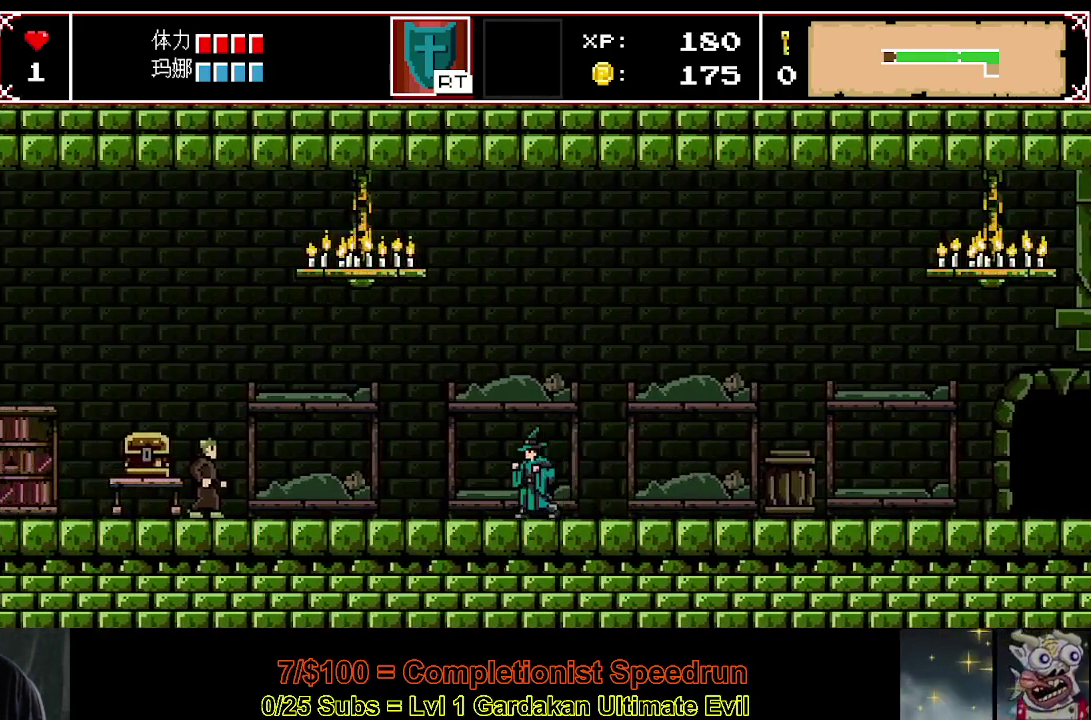
{"buttons": ["X", "DPAD_LEFT"], "right_stick": "center", "events": [[417, "X", "down"]]}
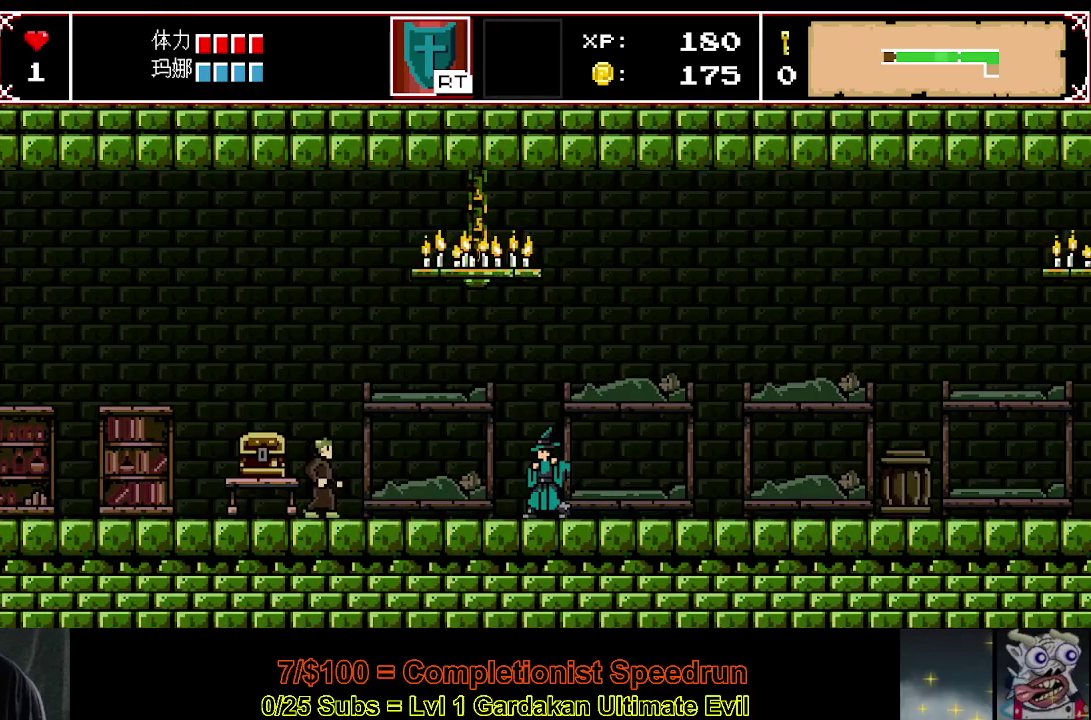
{"buttons": ["DPAD_LEFT"], "right_stick": "center", "events": [[17, "X", "up"]]}
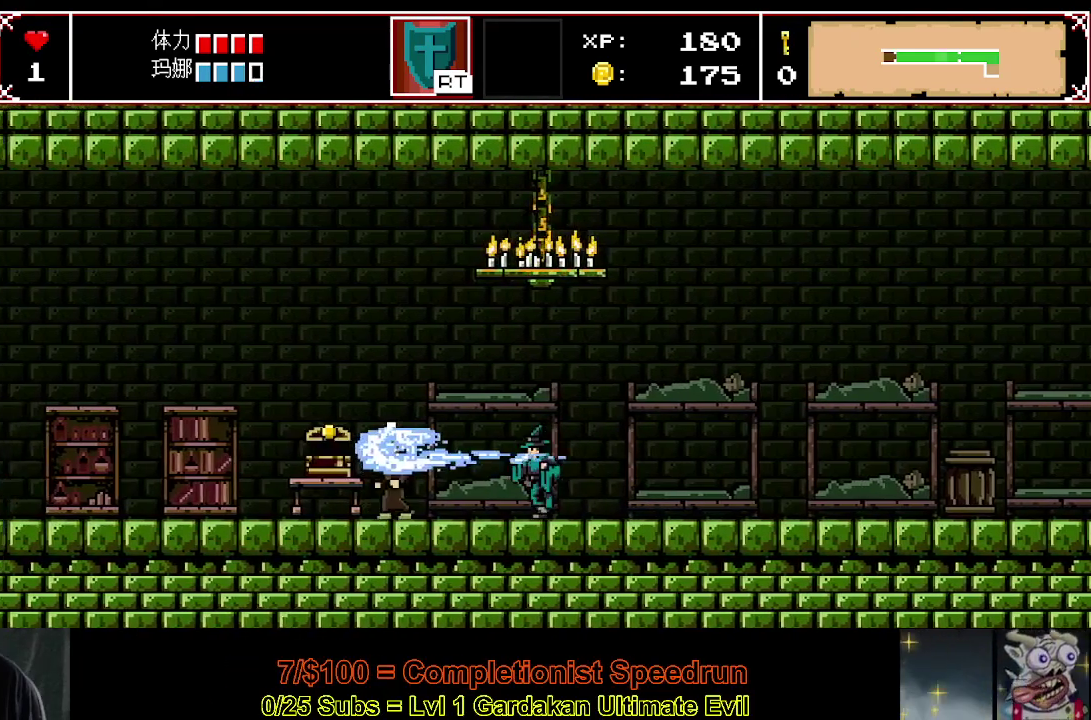
{"buttons": ["DPAD_LEFT"], "right_stick": "center", "events": []}
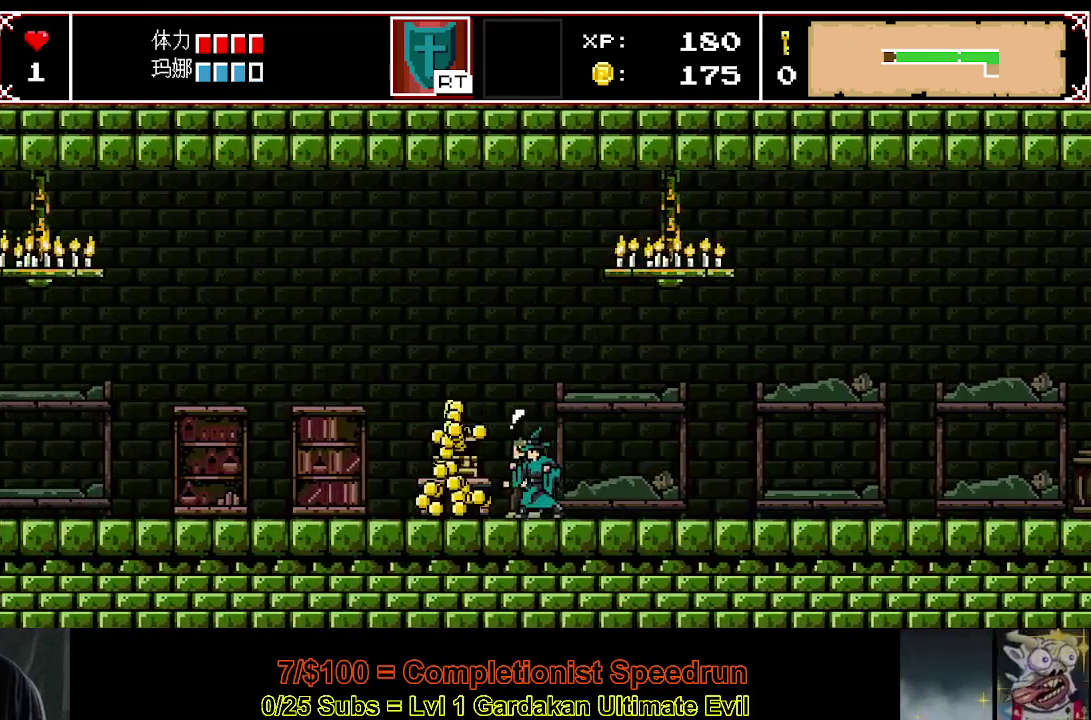
{"buttons": [], "right_stick": "center", "events": [[333, "DPAD_LEFT", "up"]]}
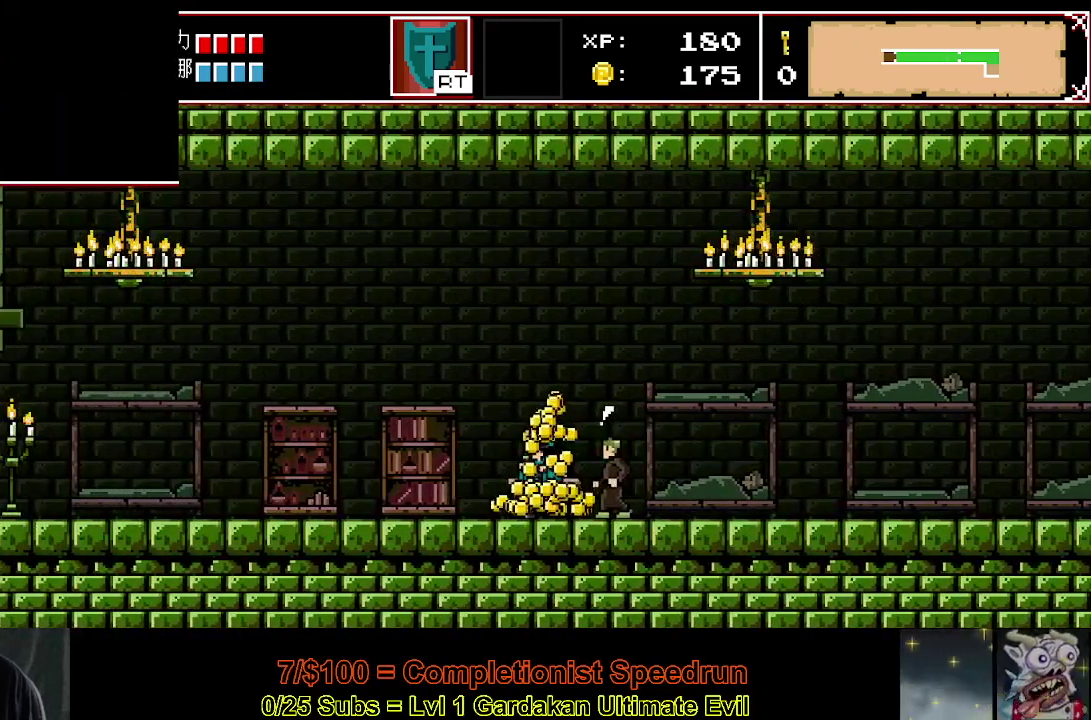
{"buttons": ["X"], "right_stick": "center", "events": [[167, "X", "down"], [217, "A", "down"], [300, "A", "up"], [367, "A", "down"], [467, "A", "up"]]}
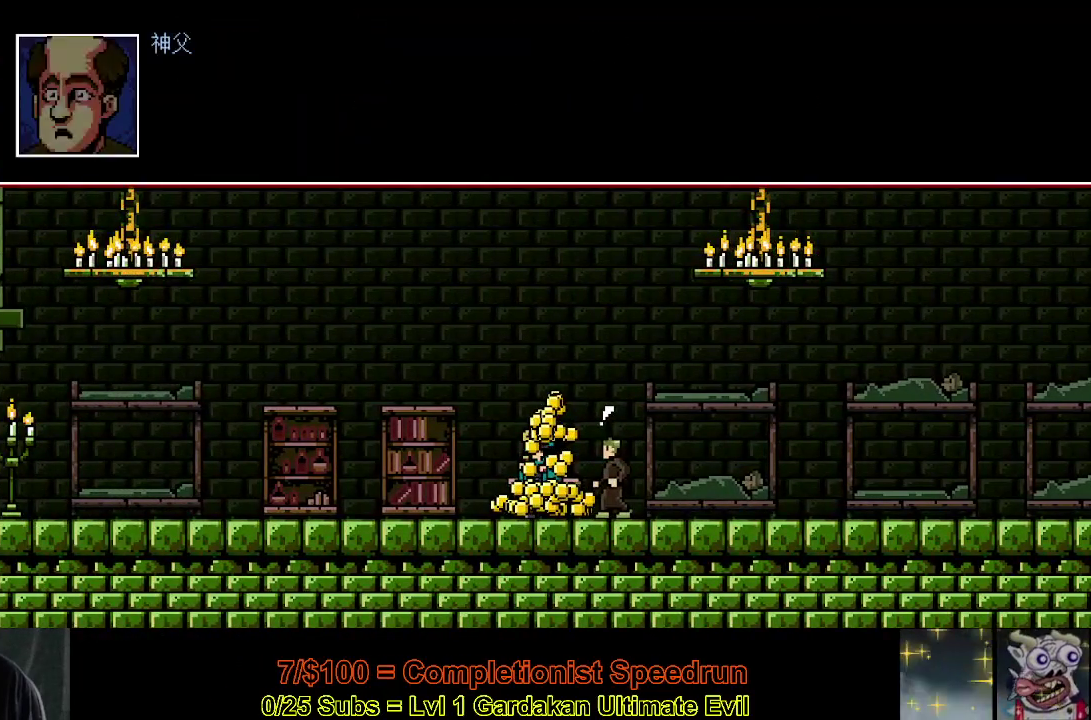
{"buttons": ["A", "X"], "right_stick": "center", "events": [[17, "A", "down"], [100, "A", "up"], [183, "A", "down"], [267, "A", "up"], [333, "A", "down"], [417, "A", "up"], [500, "A", "down"]]}
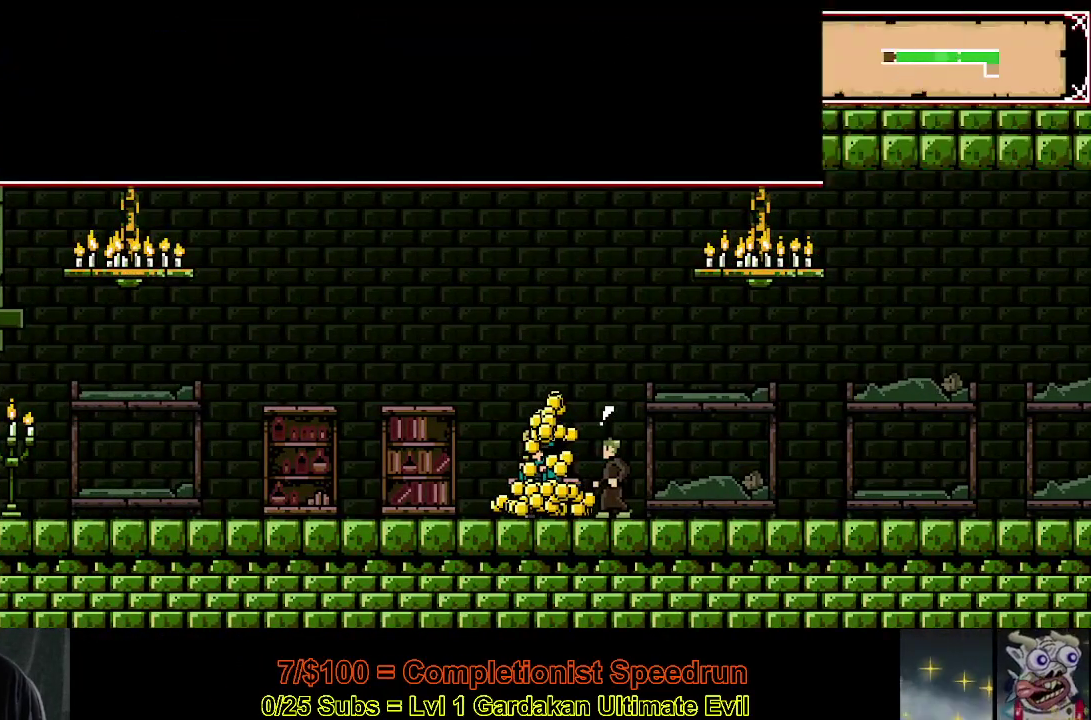
{"buttons": [], "right_stick": "center", "events": [[67, "A", "up"], [133, "A", "down"], [250, "A", "up"], [317, "X", "up"]]}
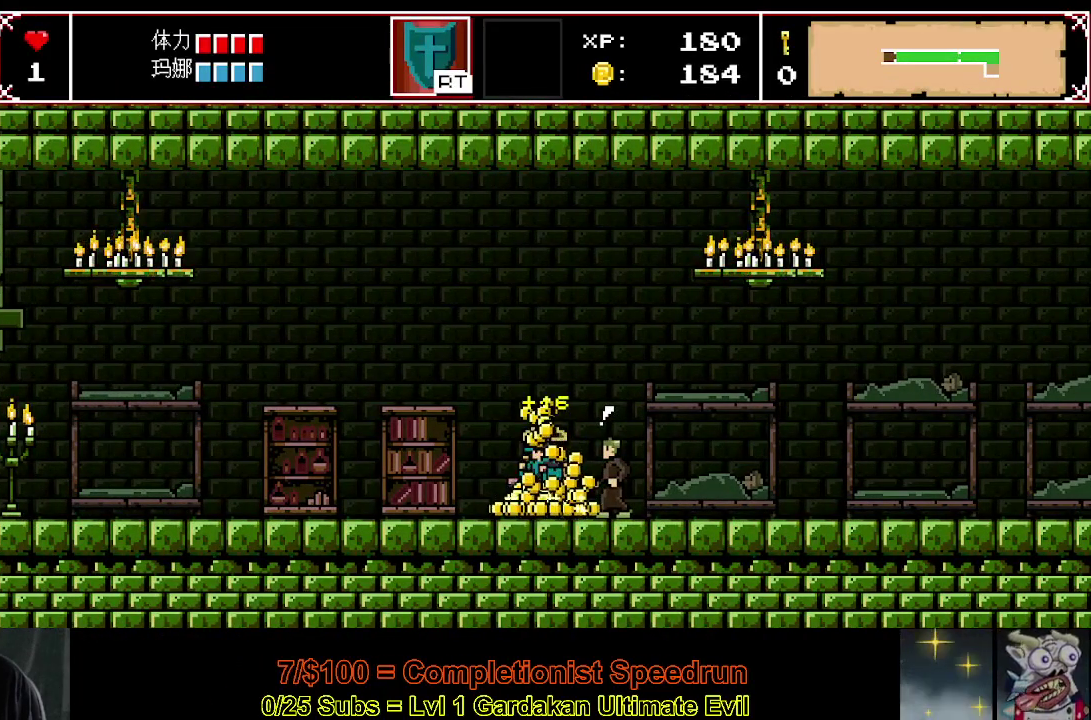
{"buttons": [], "right_stick": "center", "events": []}
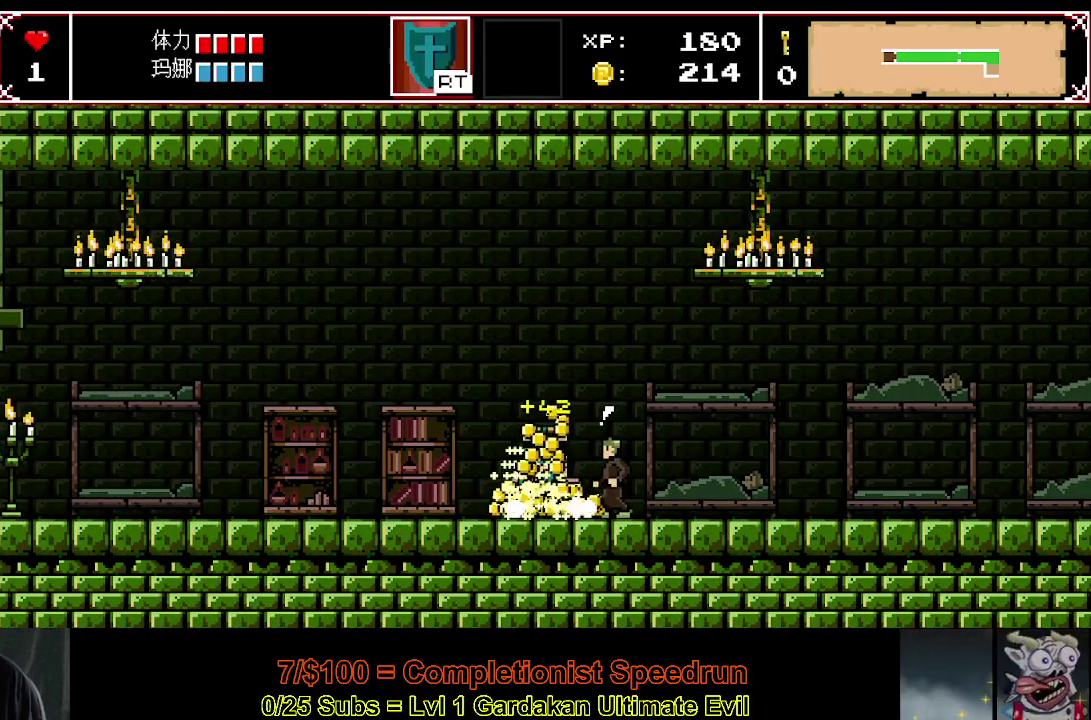
{"buttons": ["DPAD_RIGHT"], "right_stick": "center", "events": [[383, "DPAD_RIGHT", "down"]]}
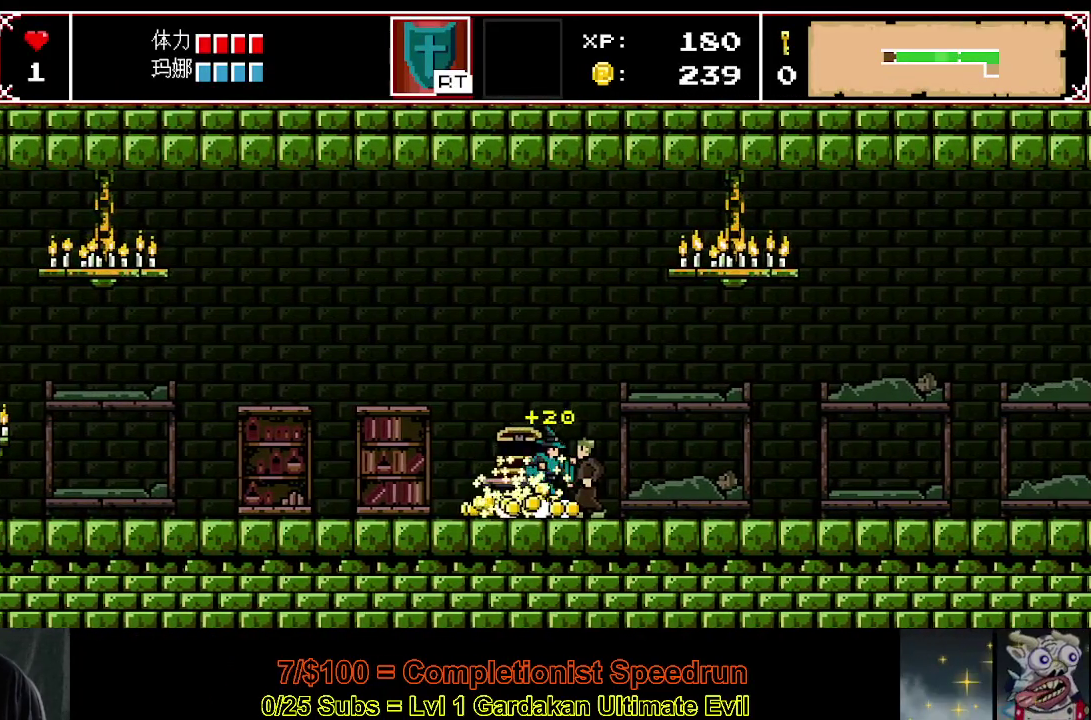
{"buttons": ["DPAD_RIGHT"], "right_stick": "center", "events": []}
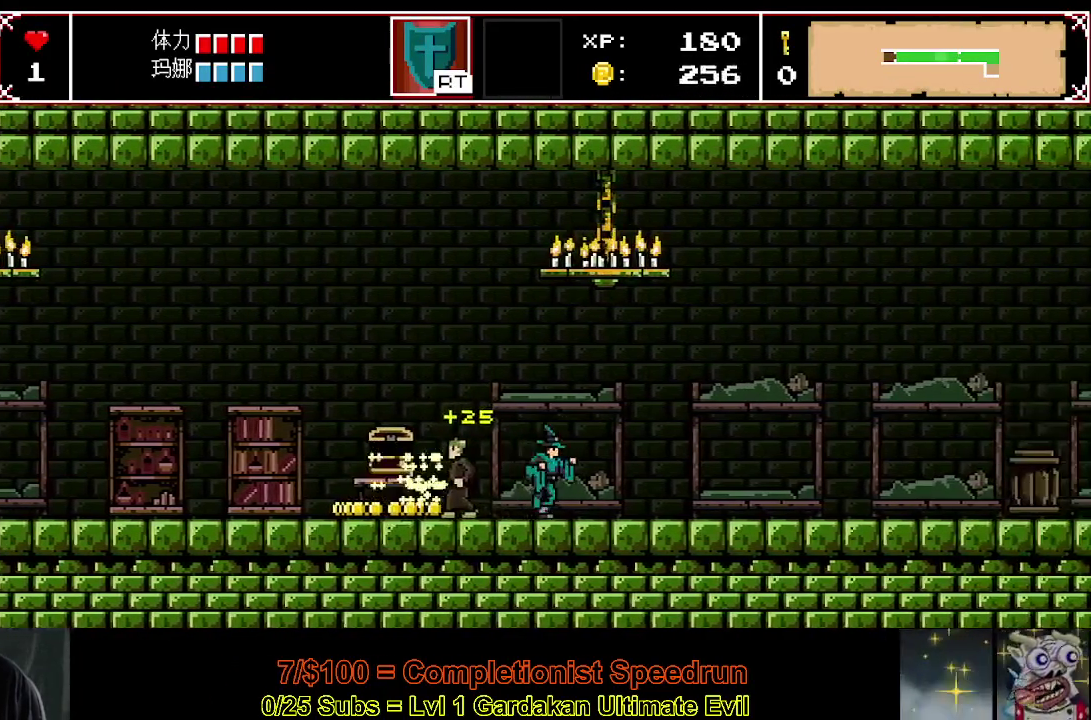
{"buttons": ["DPAD_RIGHT"], "right_stick": "center", "events": []}
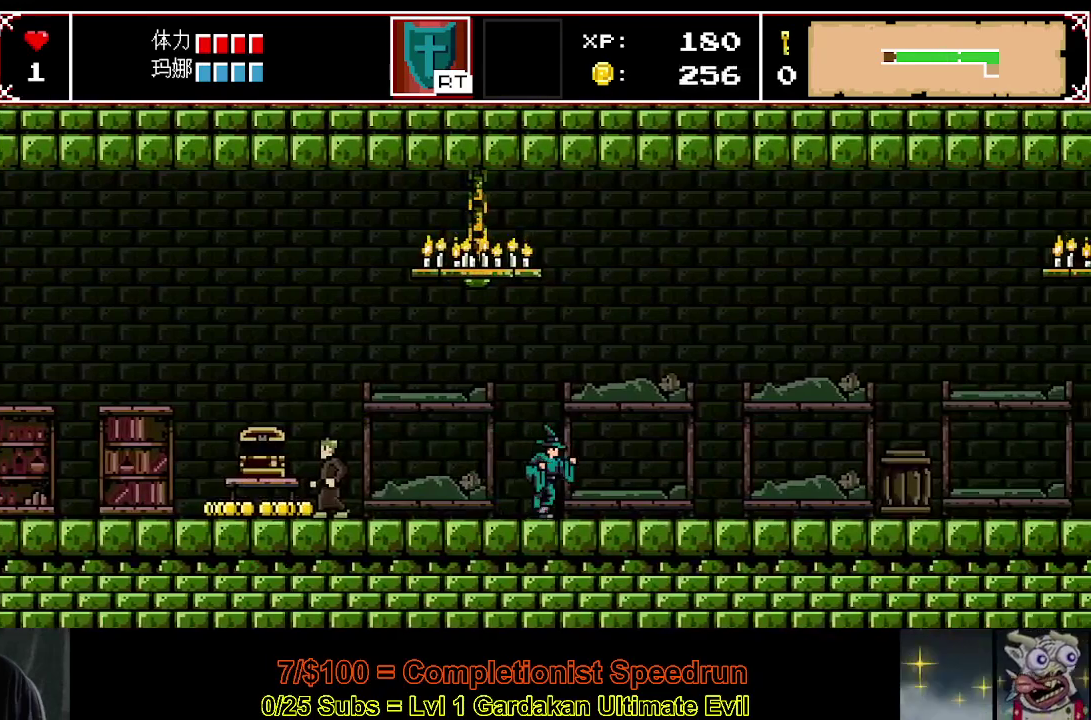
{"buttons": ["DPAD_RIGHT"], "right_stick": "center", "events": []}
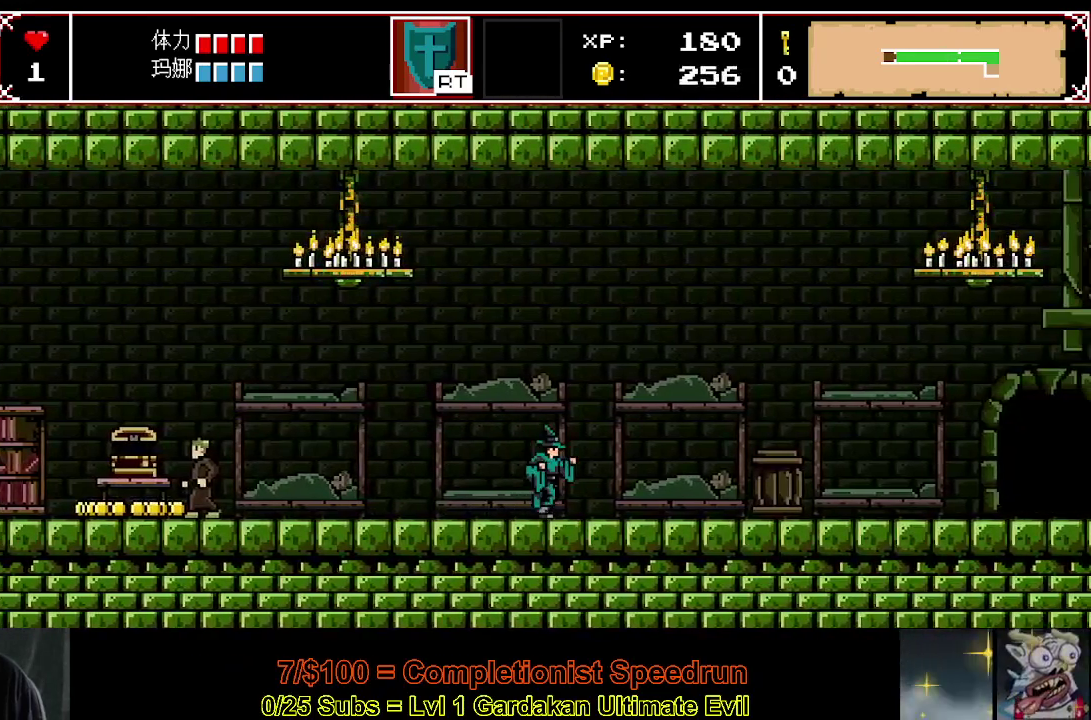
{"buttons": ["DPAD_RIGHT"], "right_stick": "center", "events": []}
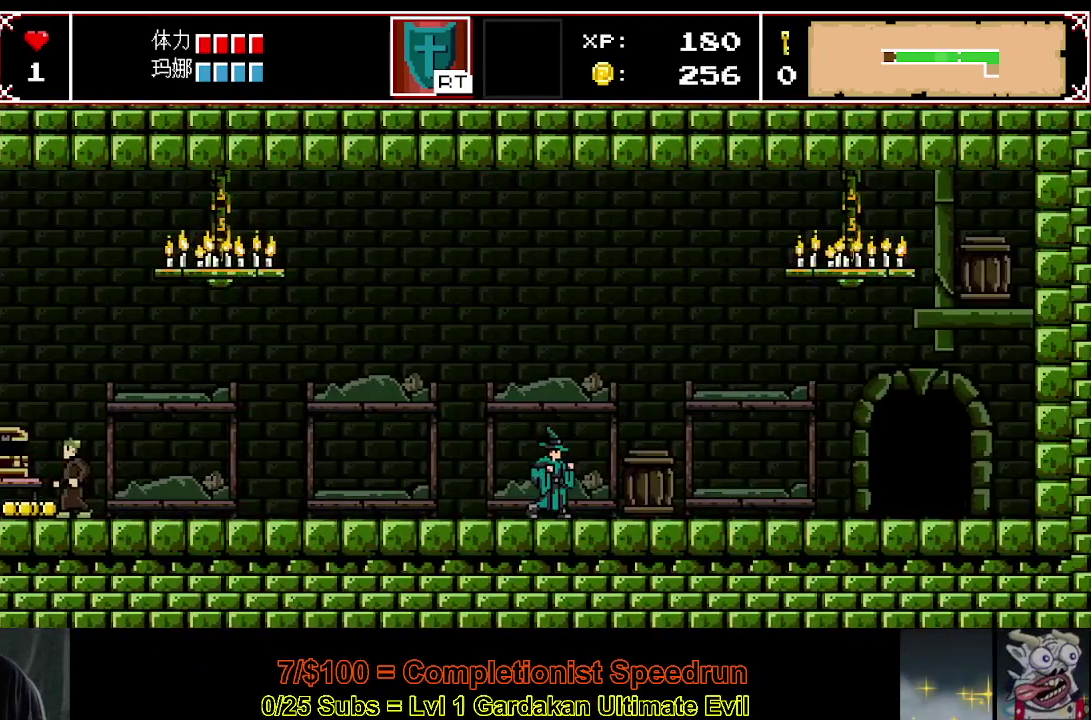
{"buttons": ["DPAD_RIGHT"], "right_stick": "center", "events": []}
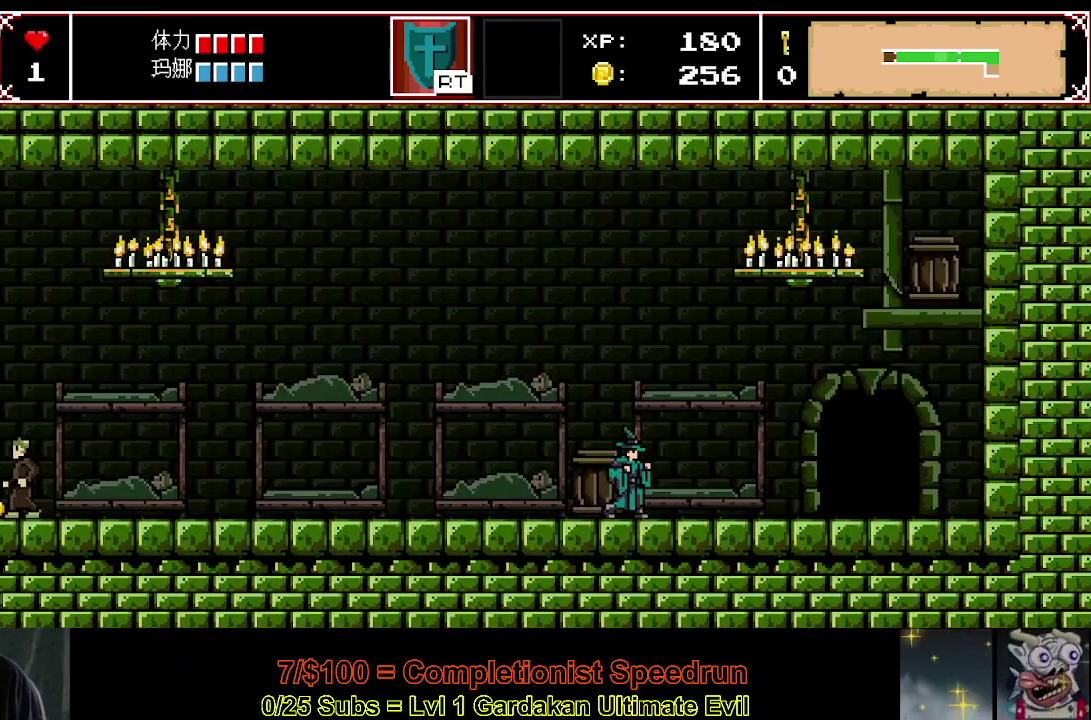
{"buttons": ["DPAD_RIGHT"], "right_stick": "center", "events": []}
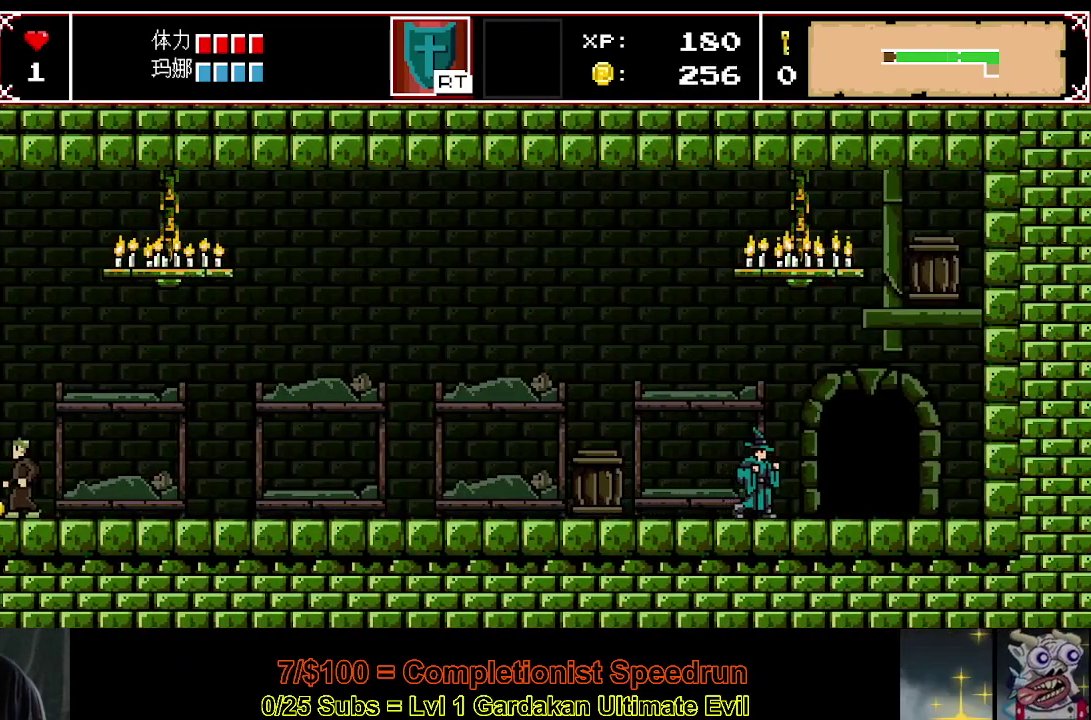
{"buttons": ["DPAD_UP"], "right_stick": "center", "events": [[300, "DPAD_RIGHT", "up"], [333, "DPAD_UP", "down"], [433, "DPAD_UP", "up"], [500, "DPAD_UP", "down"]]}
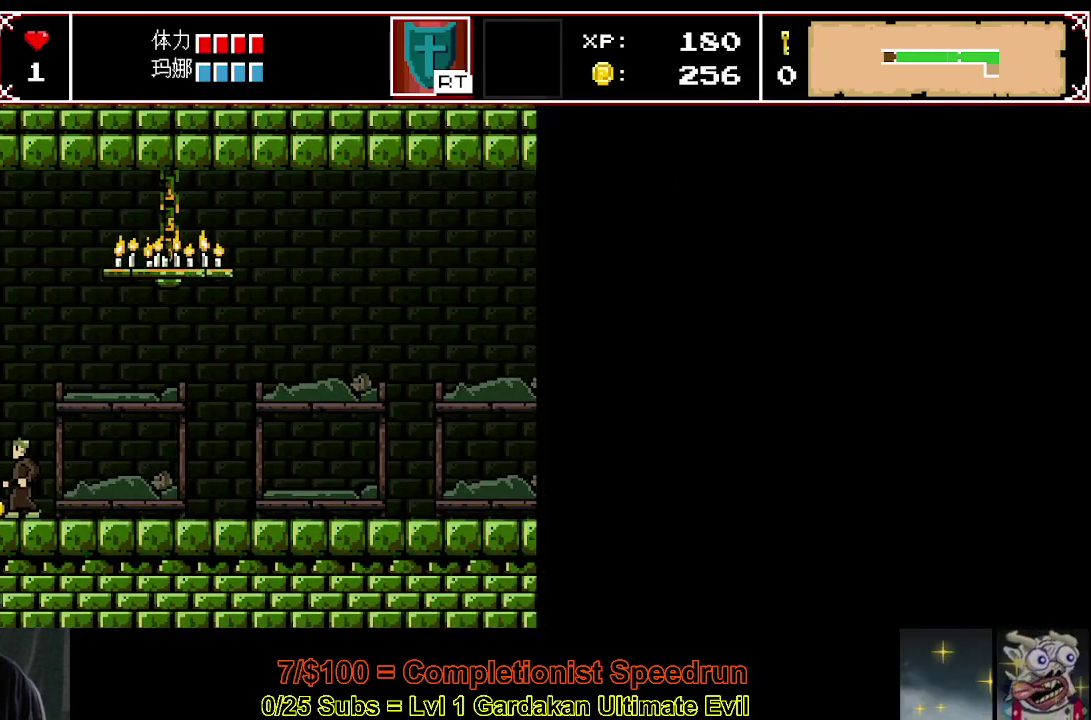
{"buttons": ["DPAD_UP"], "right_stick": "center", "events": [[100, "DPAD_UP", "up"], [167, "DPAD_UP", "down"], [267, "DPAD_UP", "up"], [317, "DPAD_UP", "down"], [433, "DPAD_UP", "up"], [483, "DPAD_UP", "down"]]}
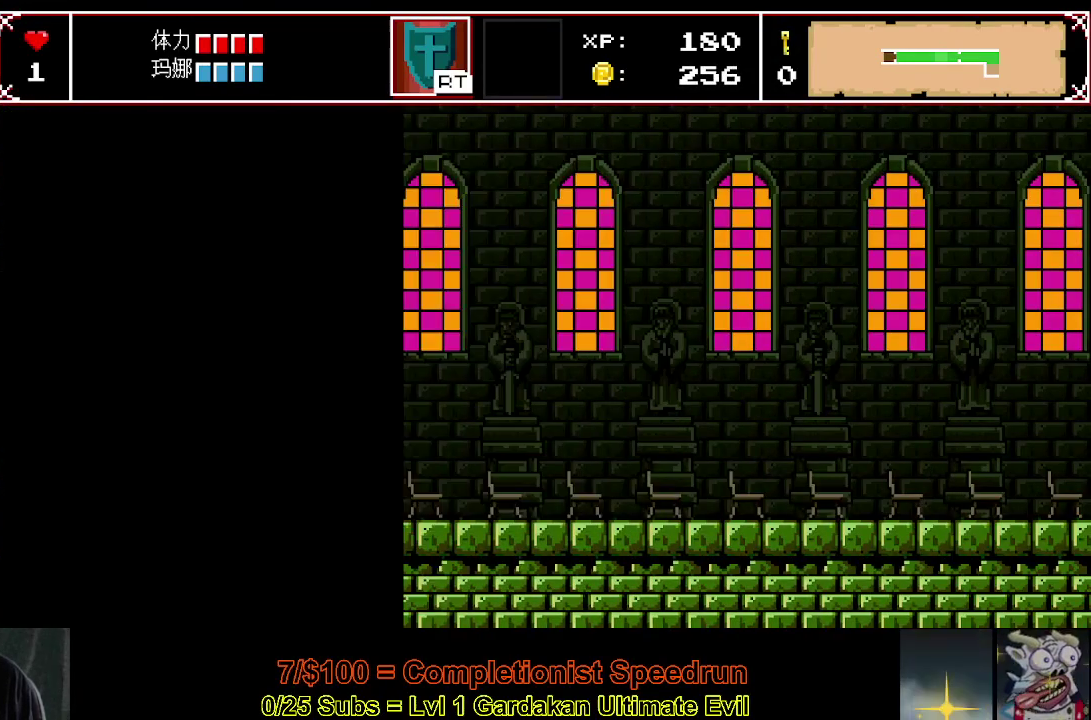
{"buttons": ["DPAD_UP"], "right_stick": "center", "events": [[83, "DPAD_UP", "up"], [150, "DPAD_UP", "down"], [250, "DPAD_UP", "up"], [317, "DPAD_UP", "down"], [417, "DPAD_UP", "up"], [467, "DPAD_UP", "down"]]}
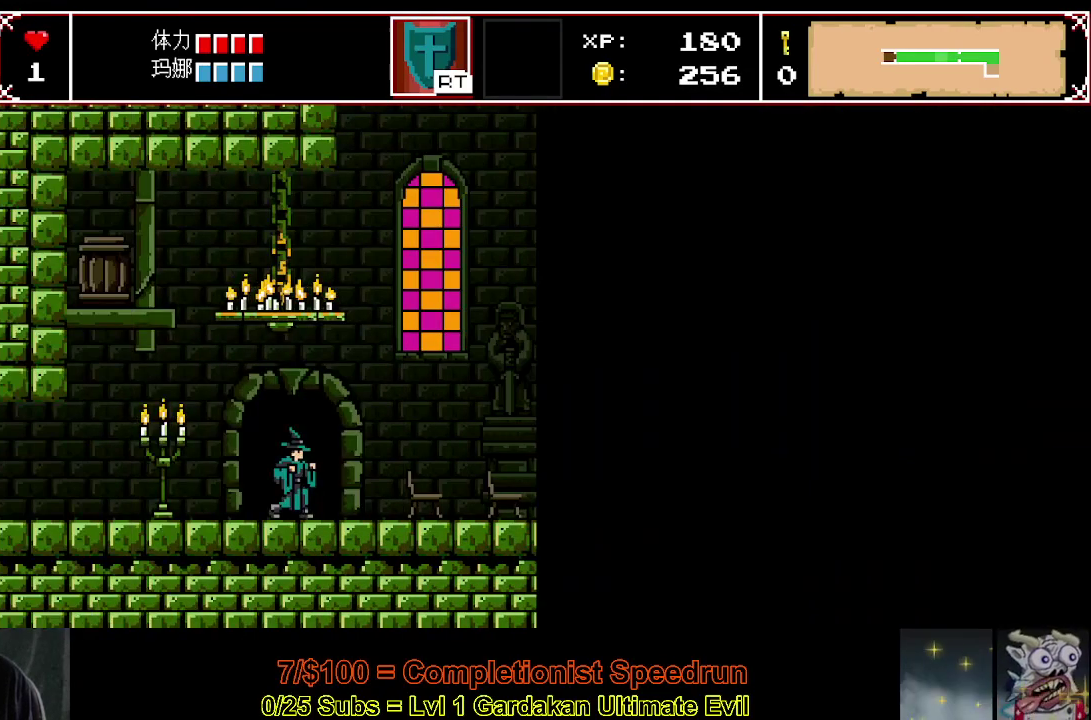
{"buttons": ["DPAD_LEFT"], "right_stick": "center", "events": [[67, "DPAD_UP", "up"], [150, "DPAD_LEFT", "down"]]}
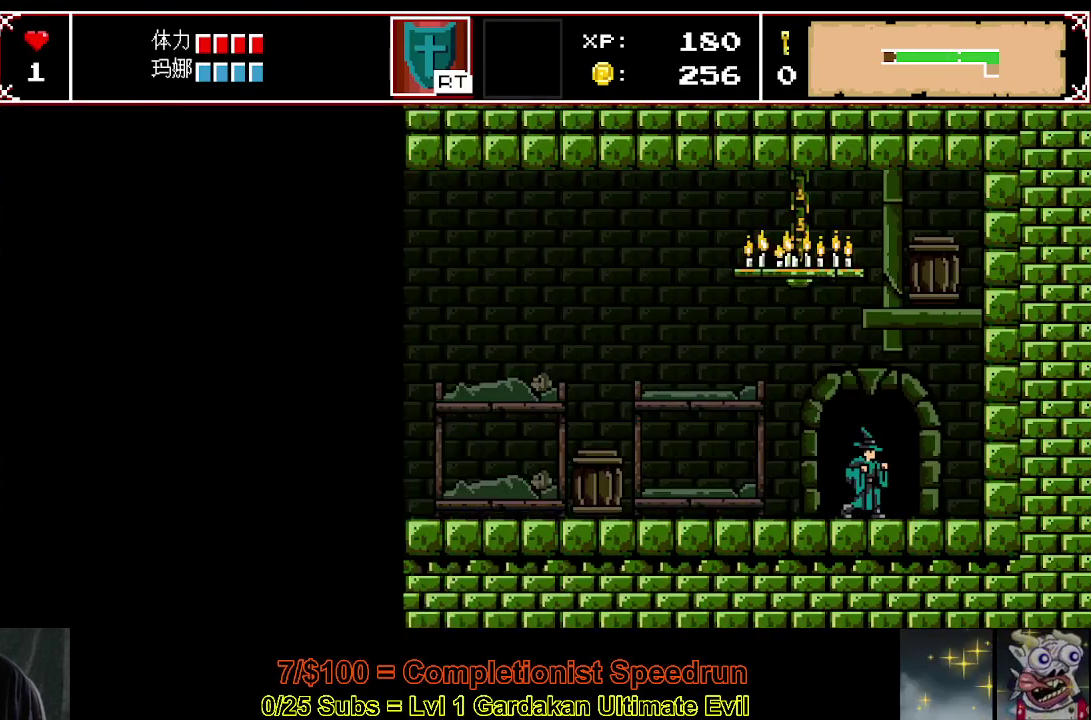
{"buttons": ["DPAD_LEFT"], "right_stick": "center", "events": []}
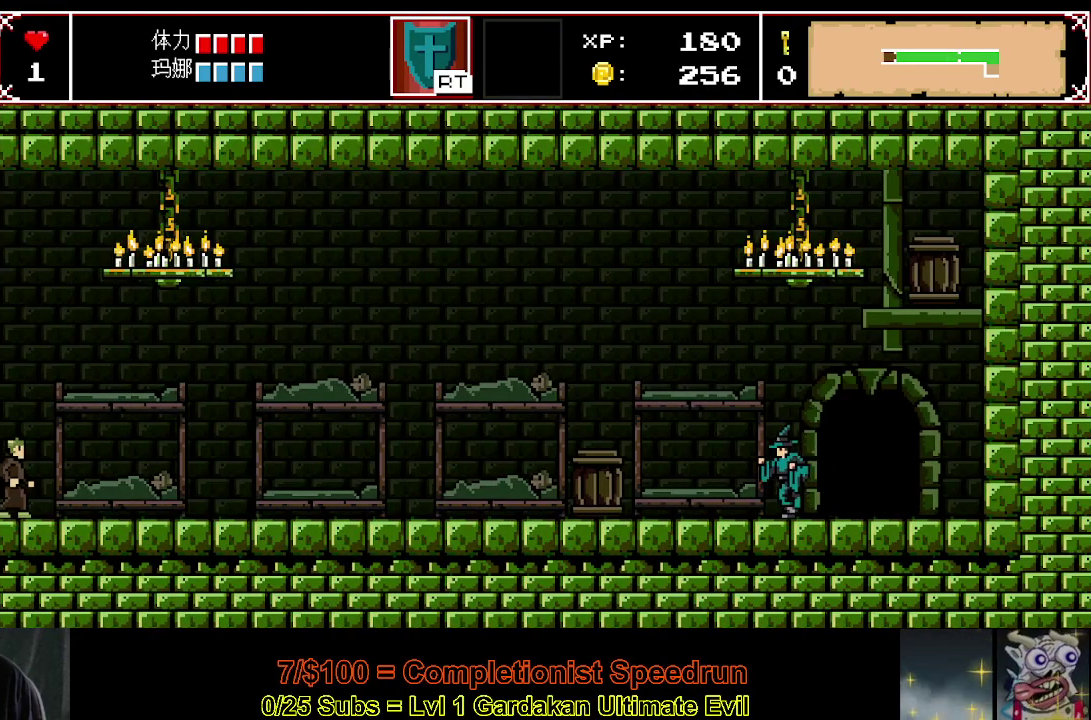
{"buttons": ["DPAD_LEFT"], "right_stick": "center", "events": []}
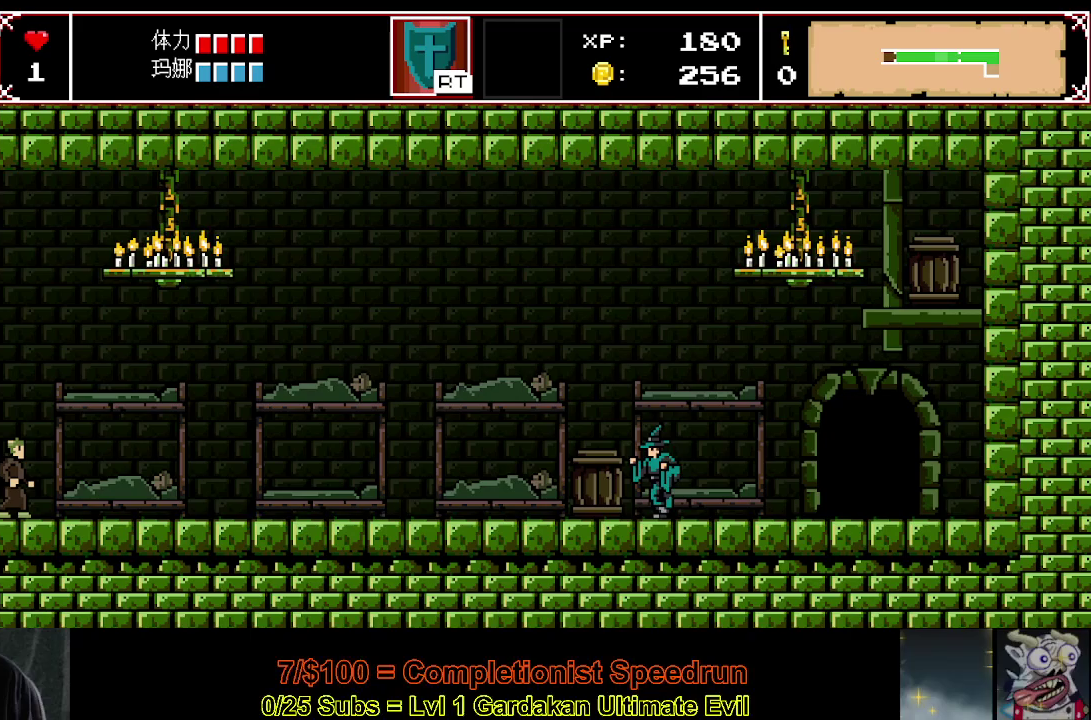
{"buttons": ["DPAD_LEFT"], "right_stick": "center", "events": []}
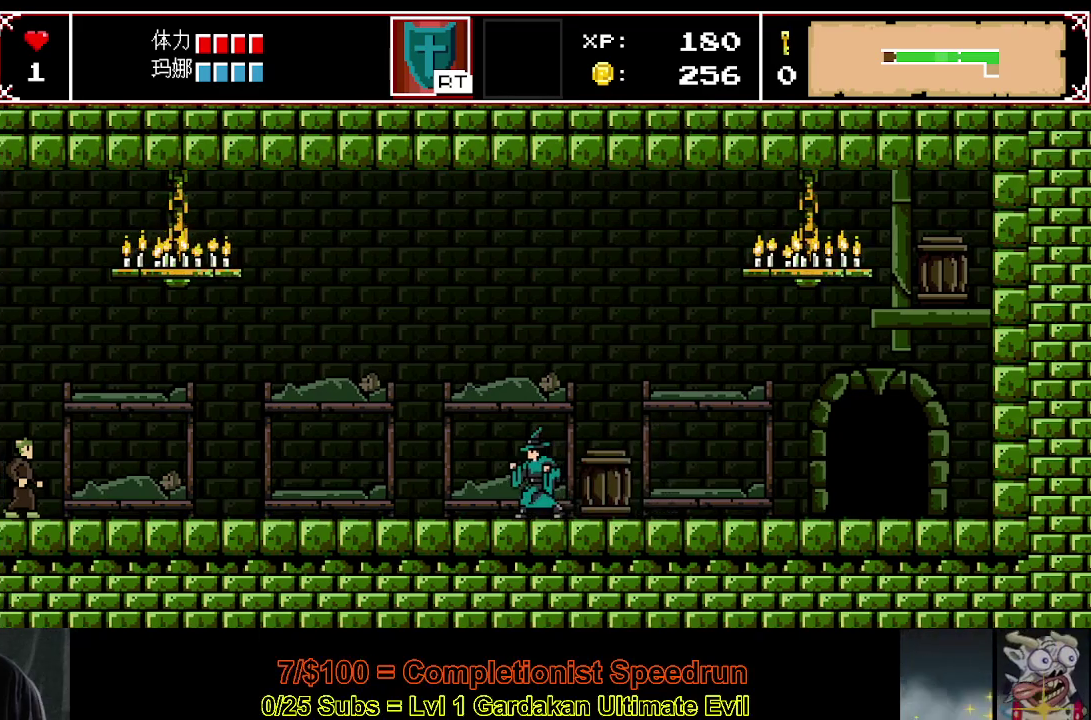
{"buttons": ["DPAD_LEFT"], "right_stick": "center", "events": []}
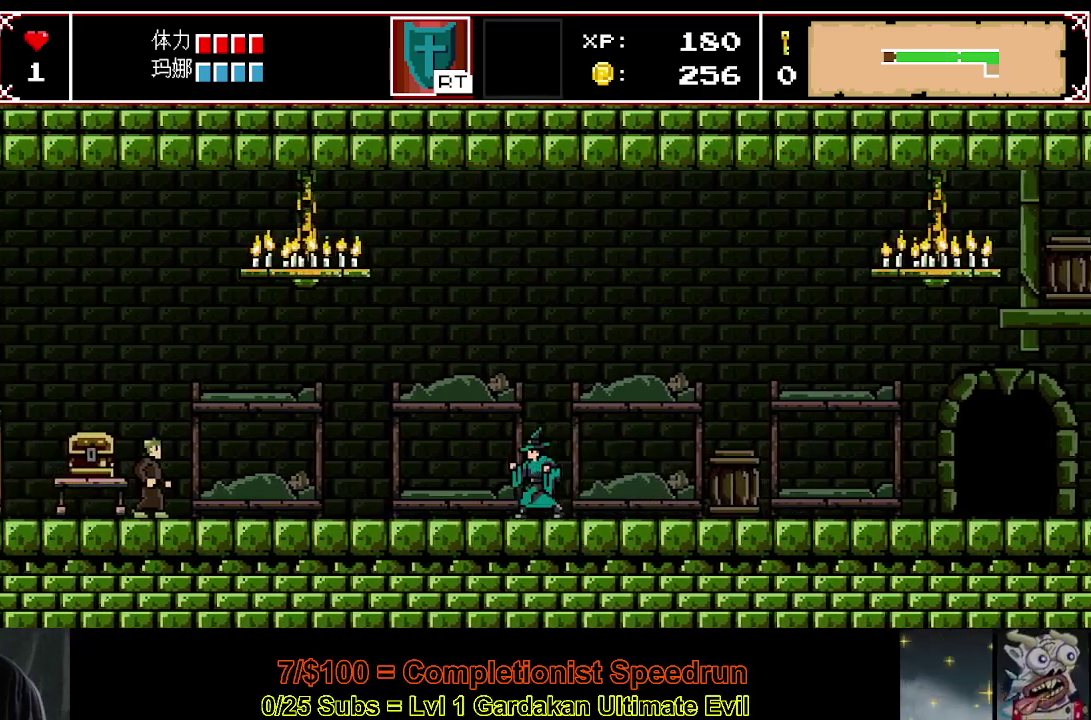
{"buttons": ["DPAD_LEFT"], "right_stick": "center", "events": []}
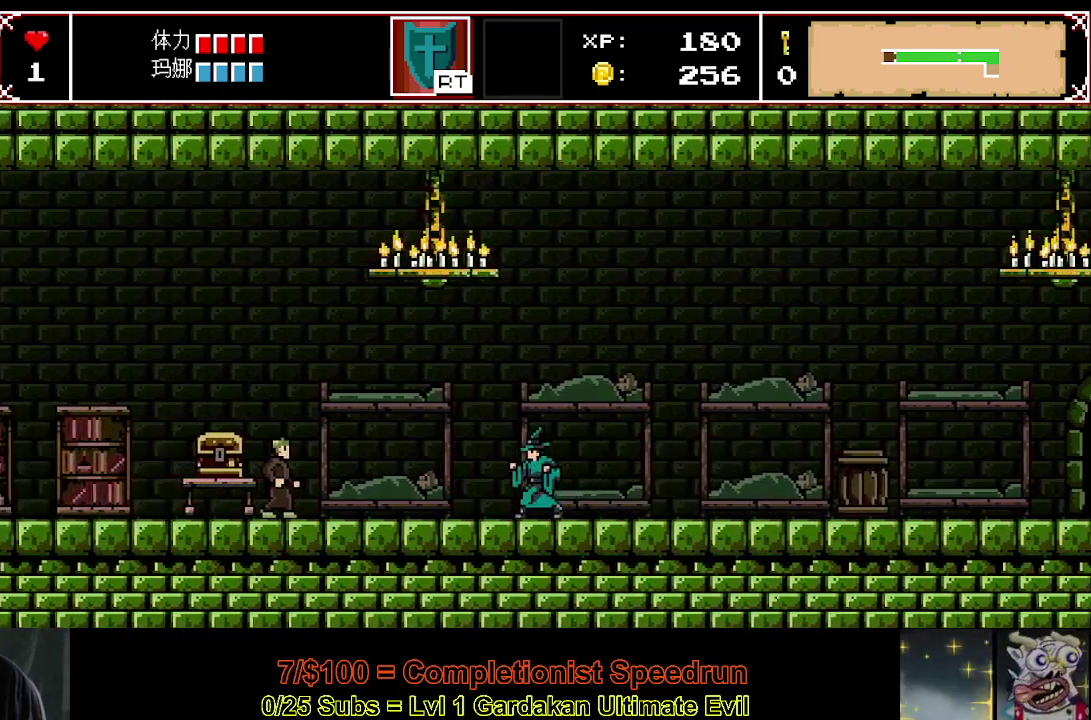
{"buttons": ["DPAD_RIGHT"], "right_stick": "center", "events": [[133, "X", "down"], [217, "DPAD_LEFT", "up"], [233, "X", "up"], [333, "DPAD_RIGHT", "down"]]}
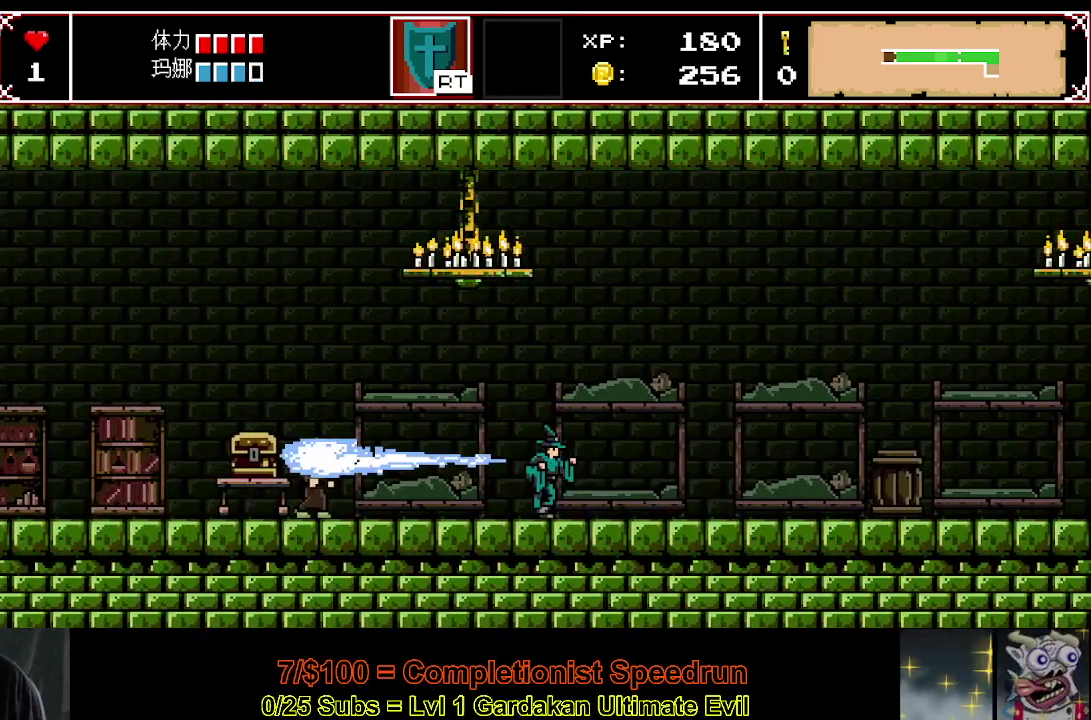
{"buttons": ["DPAD_RIGHT"], "right_stick": "center", "events": []}
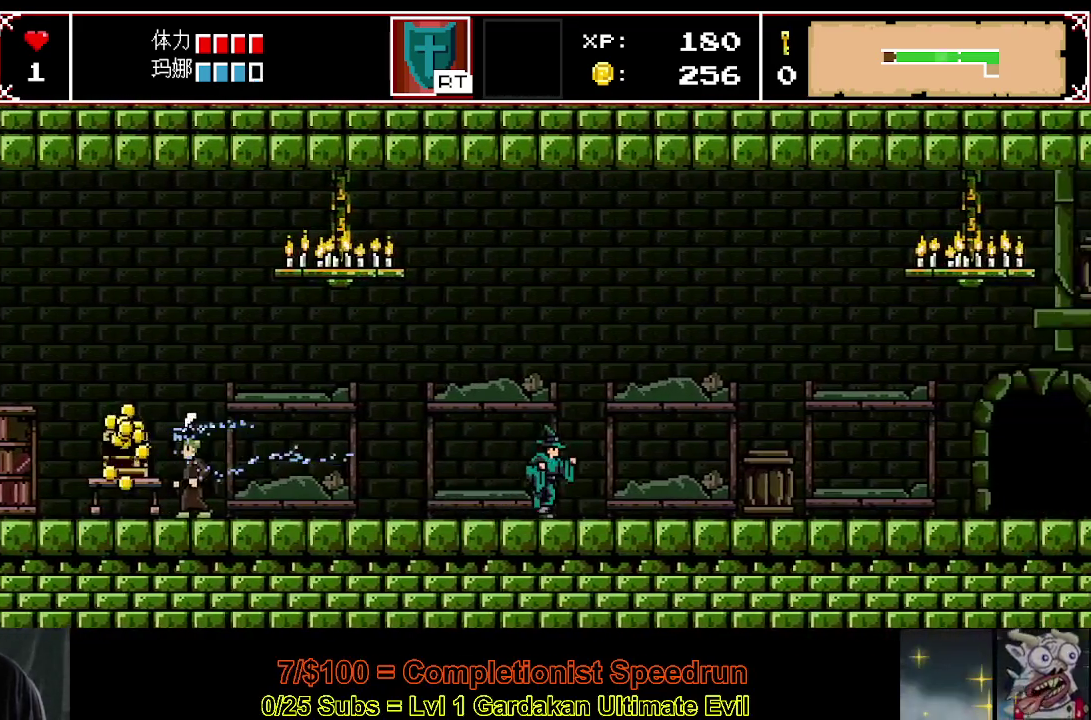
{"buttons": ["DPAD_RIGHT"], "right_stick": "center", "events": []}
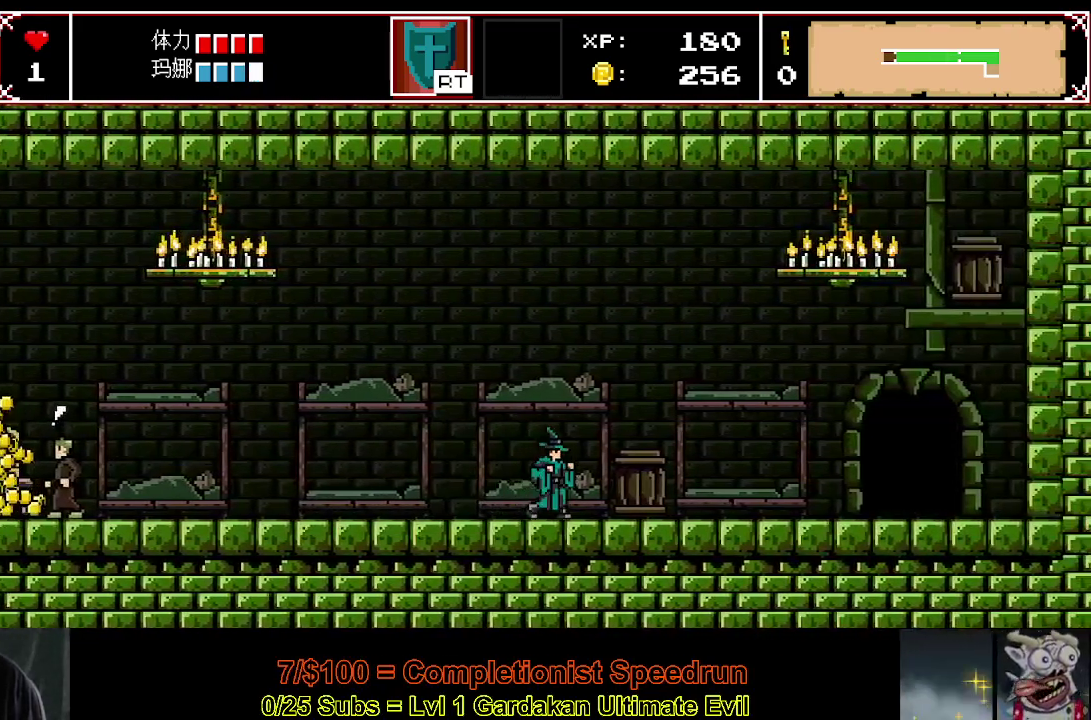
{"buttons": ["A", "X", "DPAD_RIGHT"], "right_stick": "center", "events": [[450, "X", "down"], [467, "A", "down"]]}